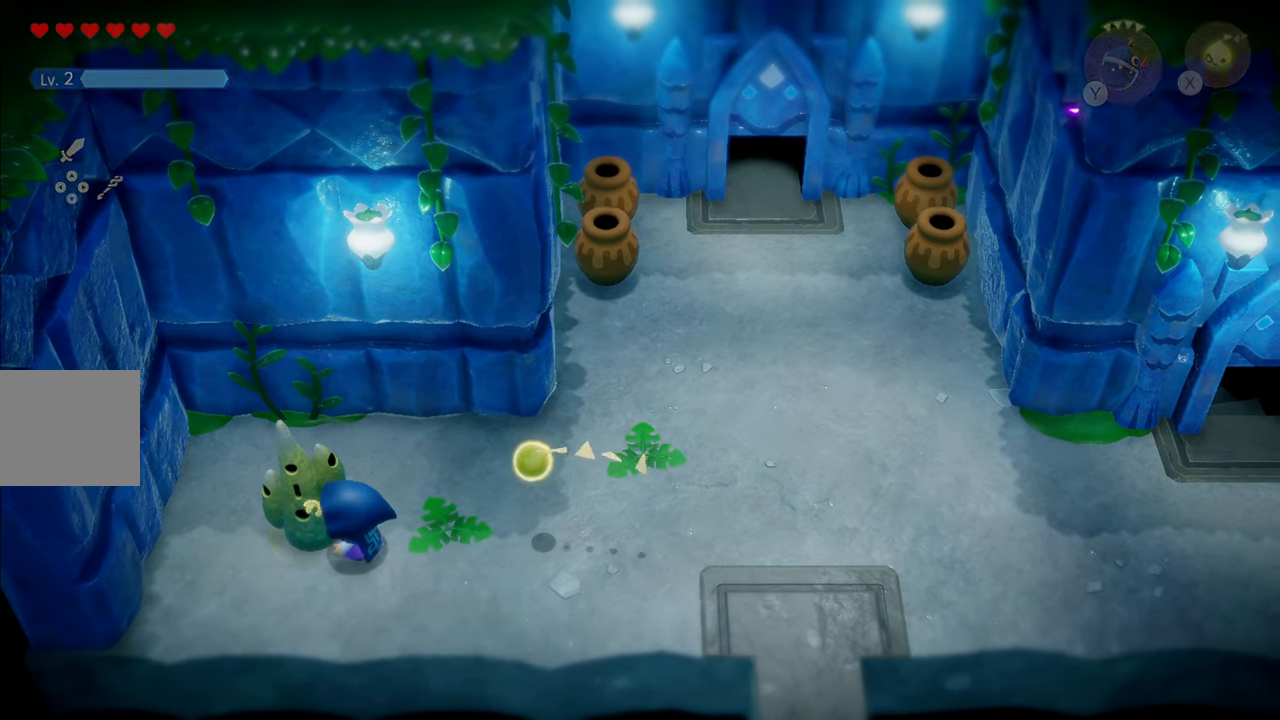
Gameplay with a controller (PlayStation layout); each line is a JSON object with the inputs held at the frame after it. "events" lists button and stick changes between this image and that frame as [ms after this image, input, new state], when the widget could be followed in between. Not read: L3.
{"buttons": [], "left_stick": "center", "right_stick": "center", "events": []}
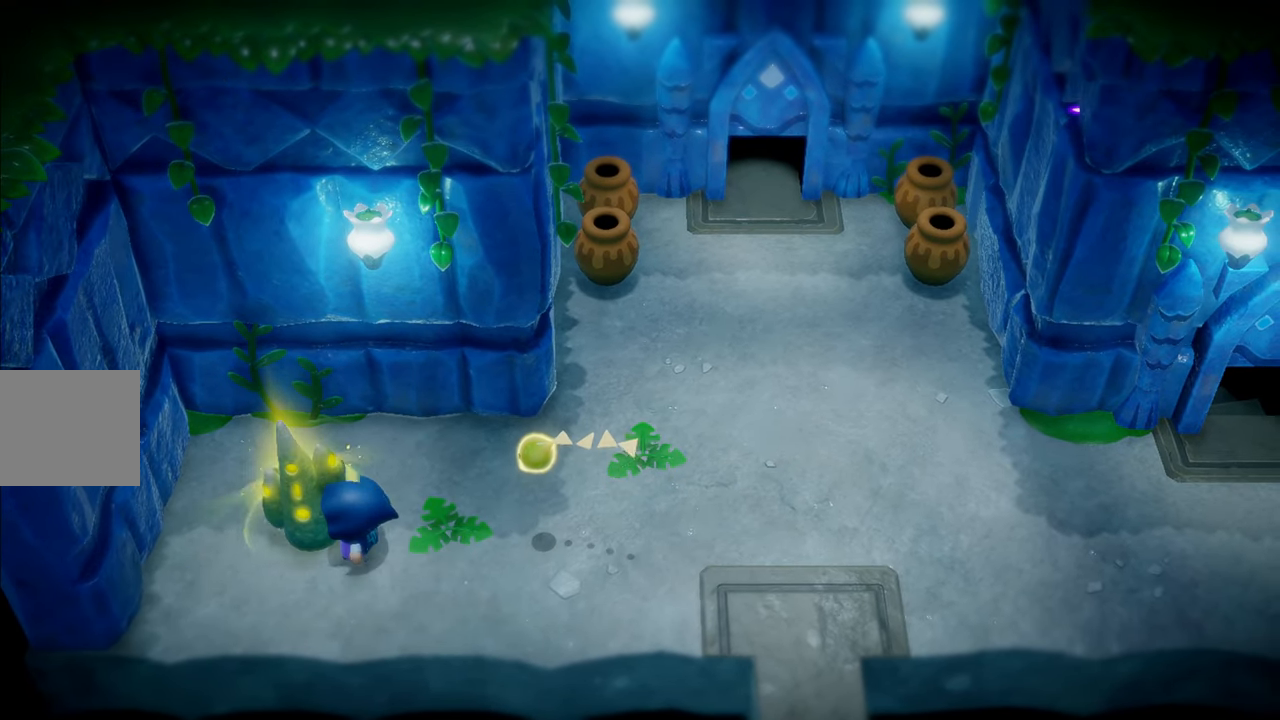
{"buttons": [], "left_stick": "center", "right_stick": "center", "events": []}
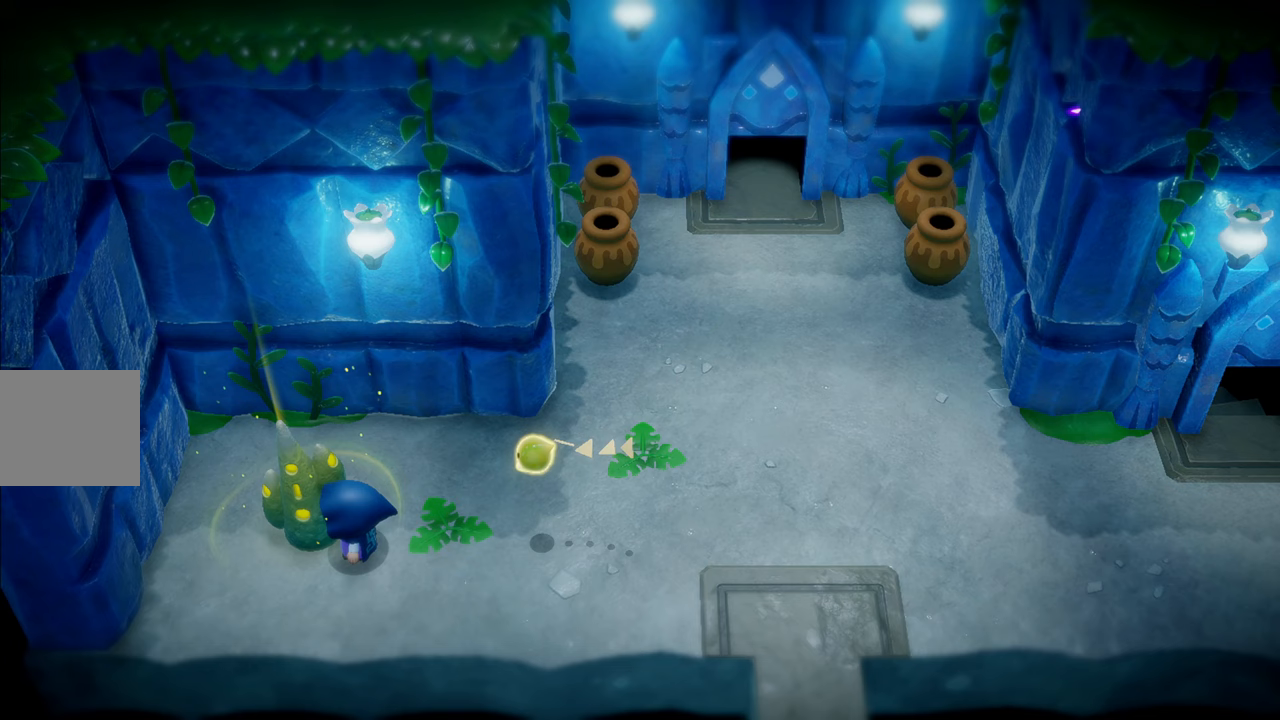
{"buttons": [], "left_stick": "center", "right_stick": "center", "events": []}
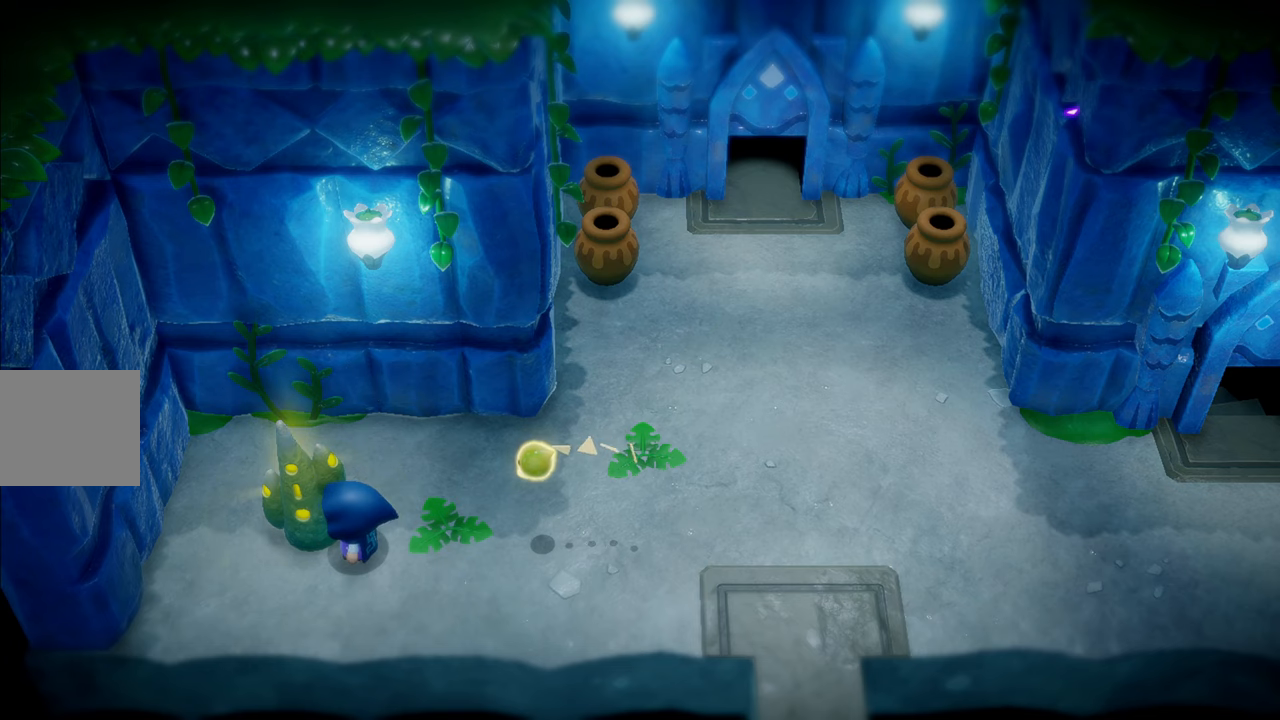
{"buttons": [], "left_stick": "center", "right_stick": "center", "events": []}
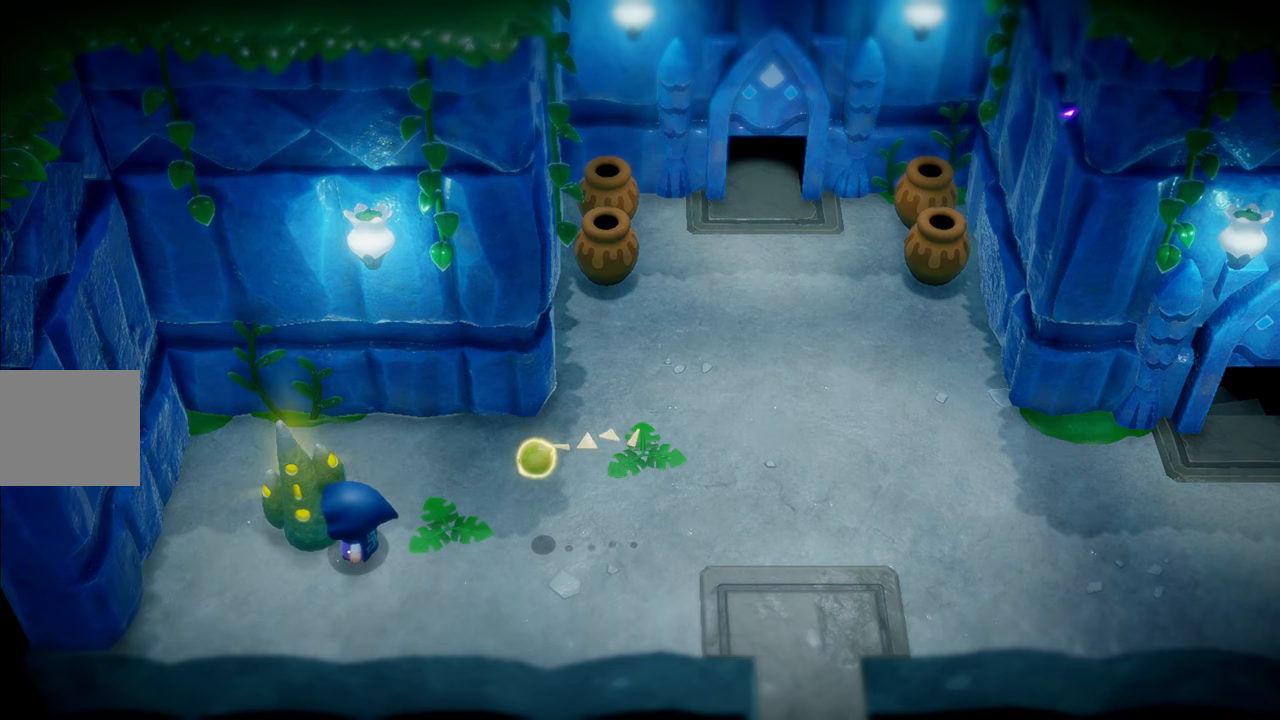
{"buttons": [], "left_stick": "center", "right_stick": "center", "events": []}
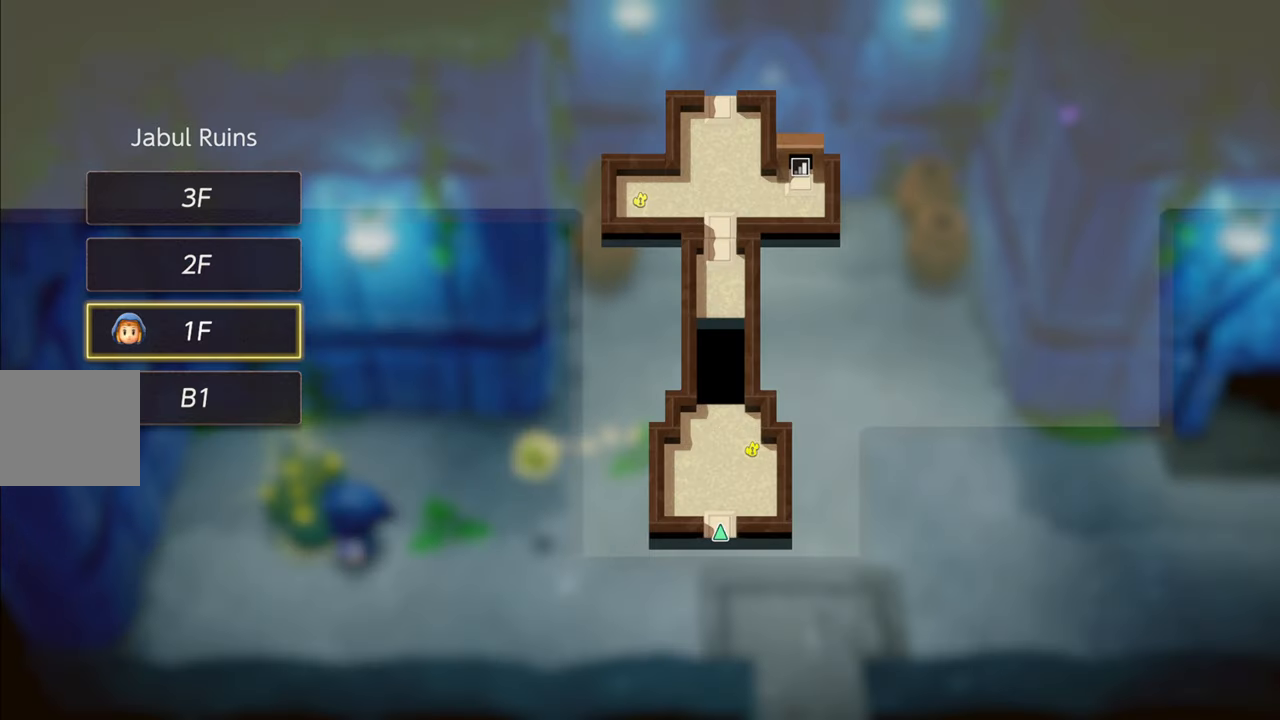
{"buttons": [], "left_stick": "center", "right_stick": "center", "events": []}
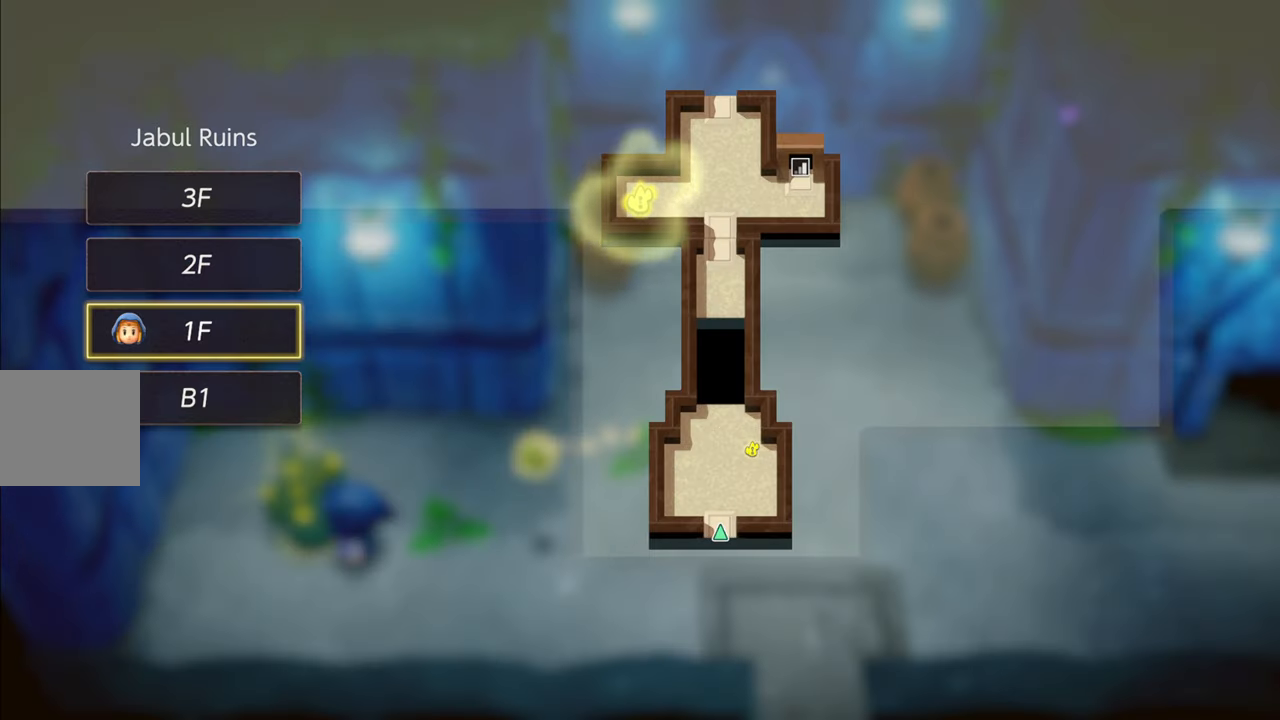
{"buttons": [], "left_stick": "center", "right_stick": "center", "events": []}
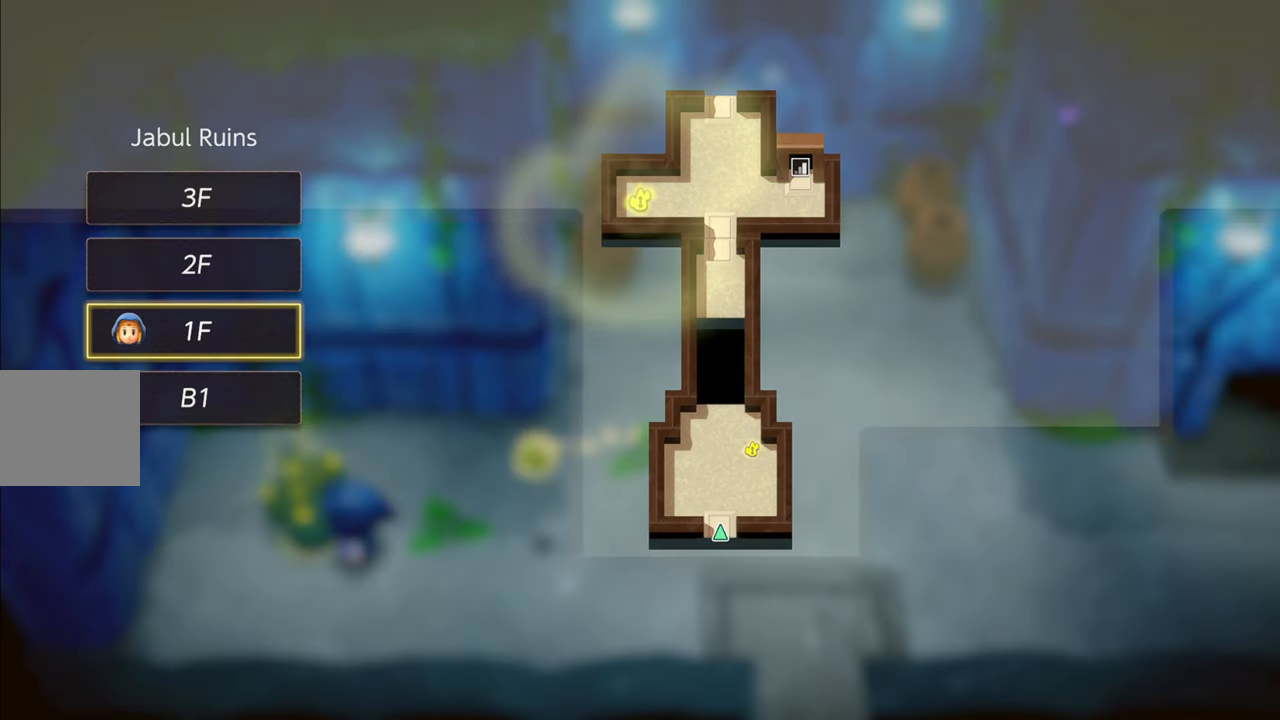
{"buttons": [], "left_stick": "center", "right_stick": "center", "events": []}
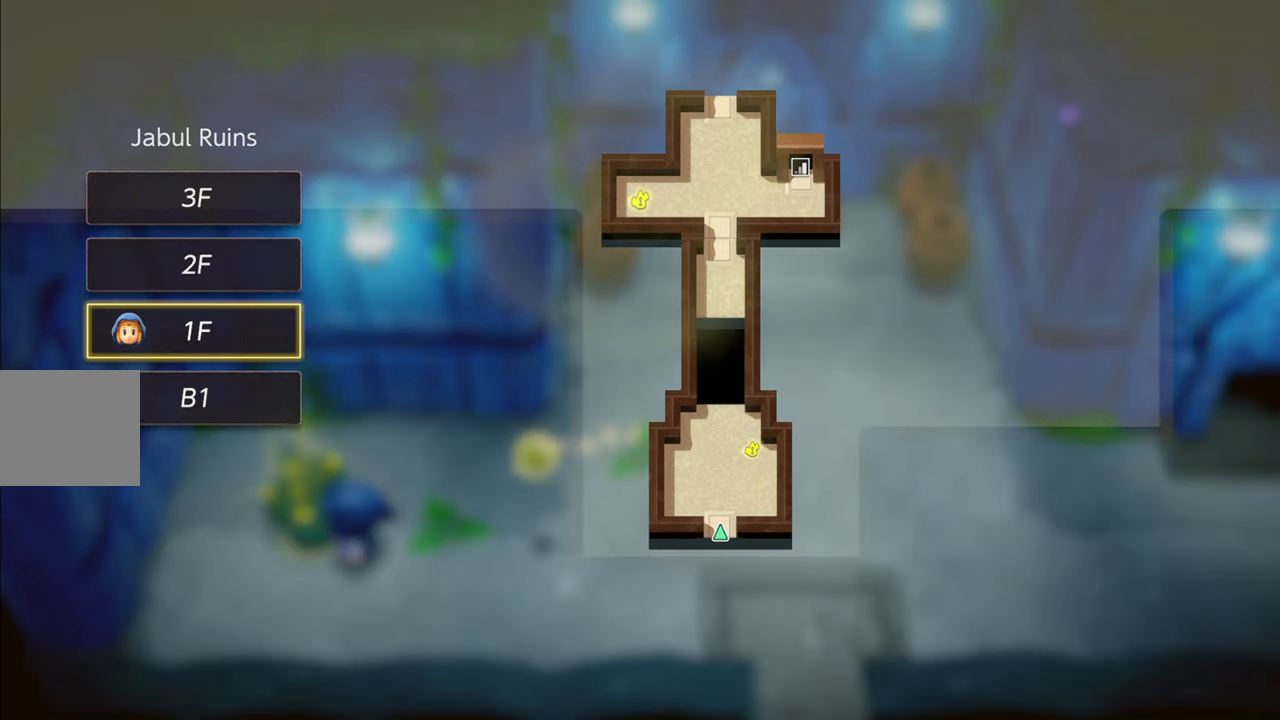
{"buttons": [], "left_stick": "center", "right_stick": "center", "events": []}
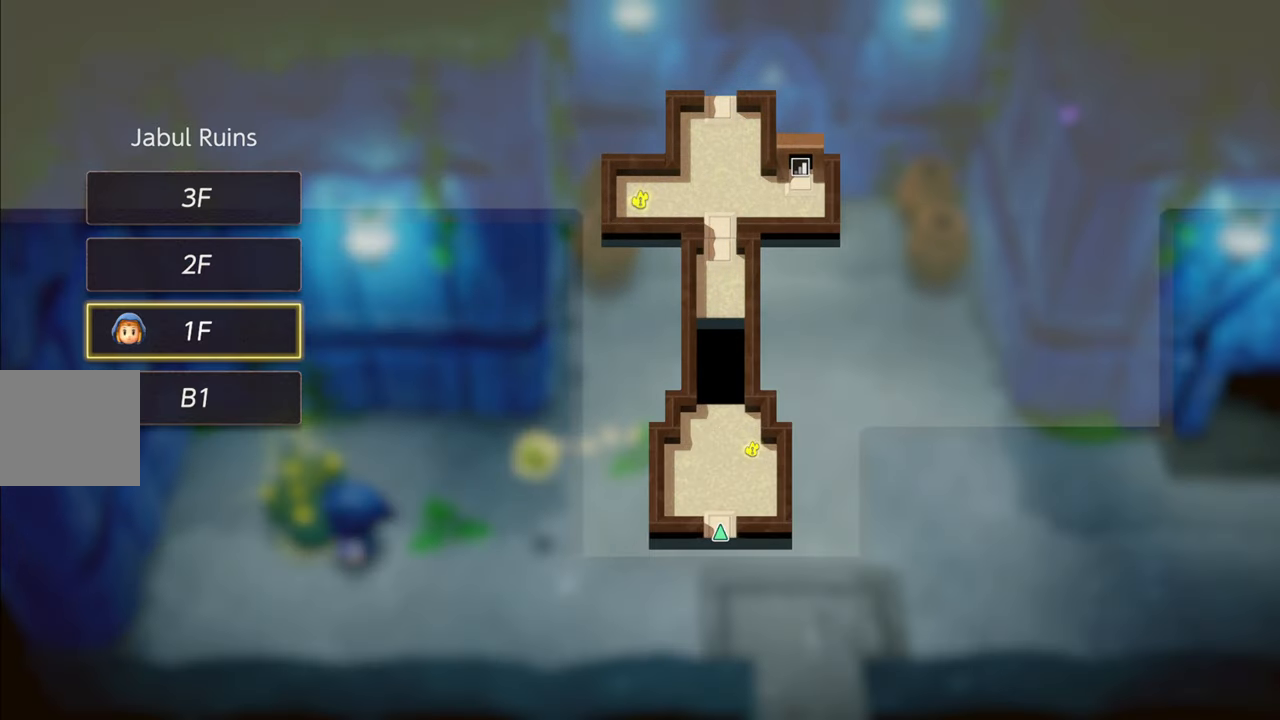
{"buttons": [], "left_stick": "center", "right_stick": "center", "events": []}
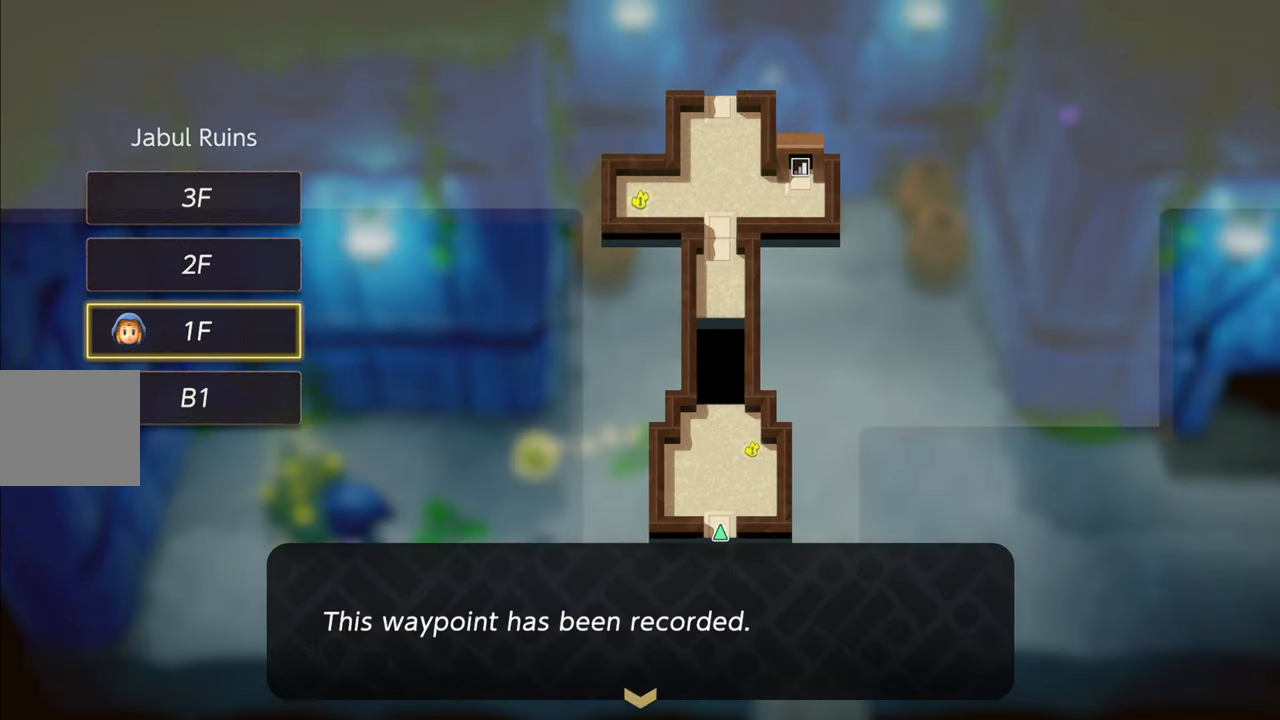
{"buttons": [], "left_stick": "right", "right_stick": "center", "events": [[217, "CROSS", "down"], [384, "CROSS", "up"], [384, "left_stick", "right"]]}
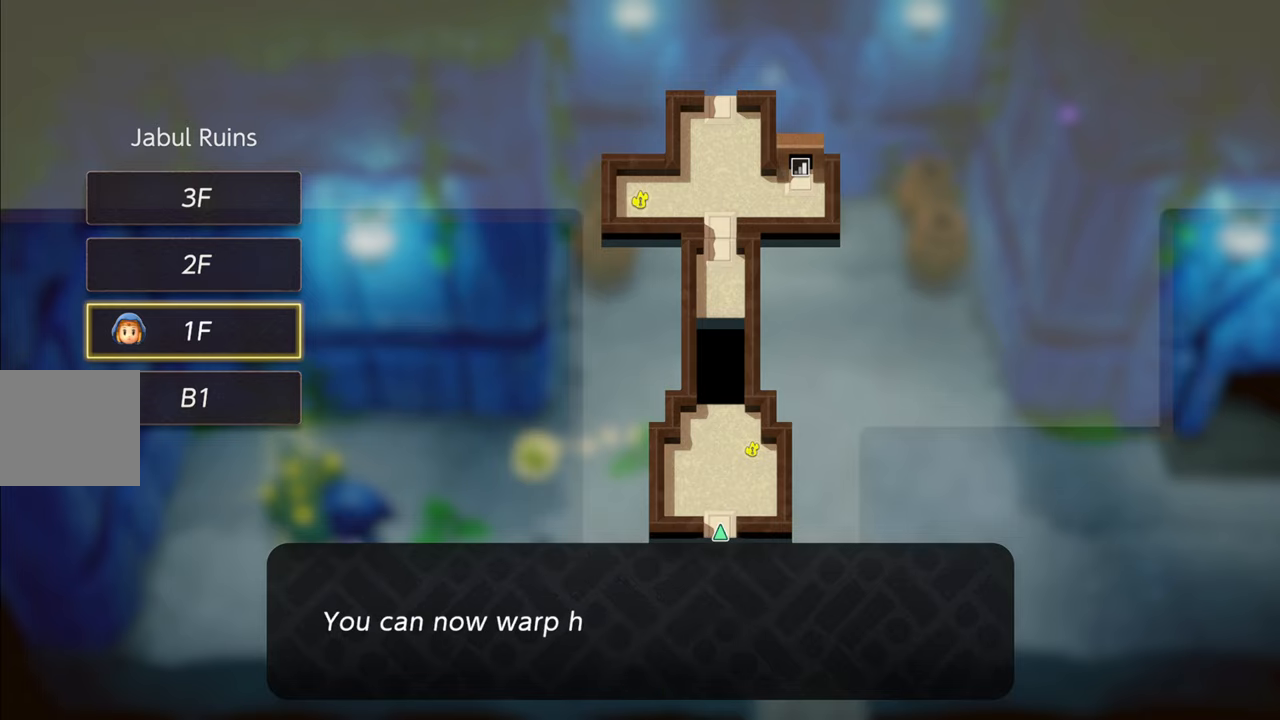
{"buttons": ["CROSS"], "left_stick": "center", "right_stick": "center", "events": [[267, "left_stick", "center"], [384, "CROSS", "down"]]}
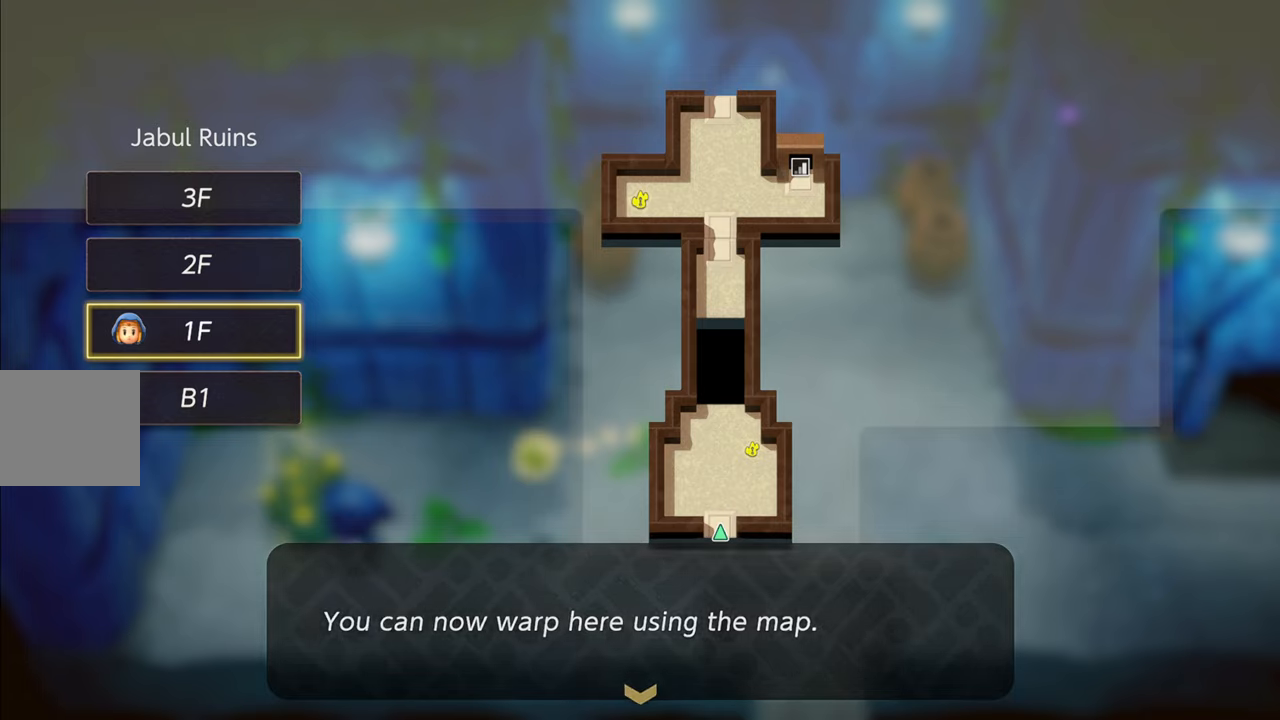
{"buttons": ["R1"], "left_stick": "up-right", "right_stick": "center", "events": [[34, "left_stick", "right"], [50, "CROSS", "up"], [384, "left_stick", "up-right"], [500, "R1", "down"]]}
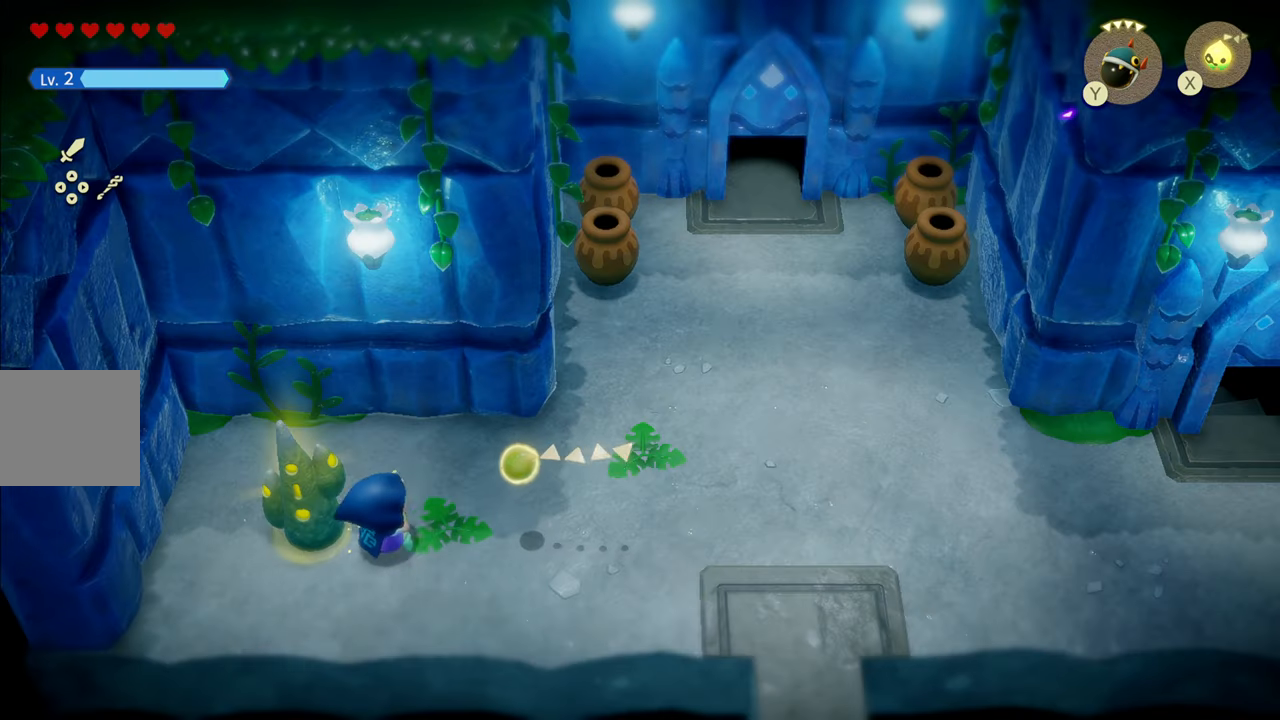
{"buttons": [], "left_stick": "up-right", "right_stick": "center", "events": [[200, "R1", "up"]]}
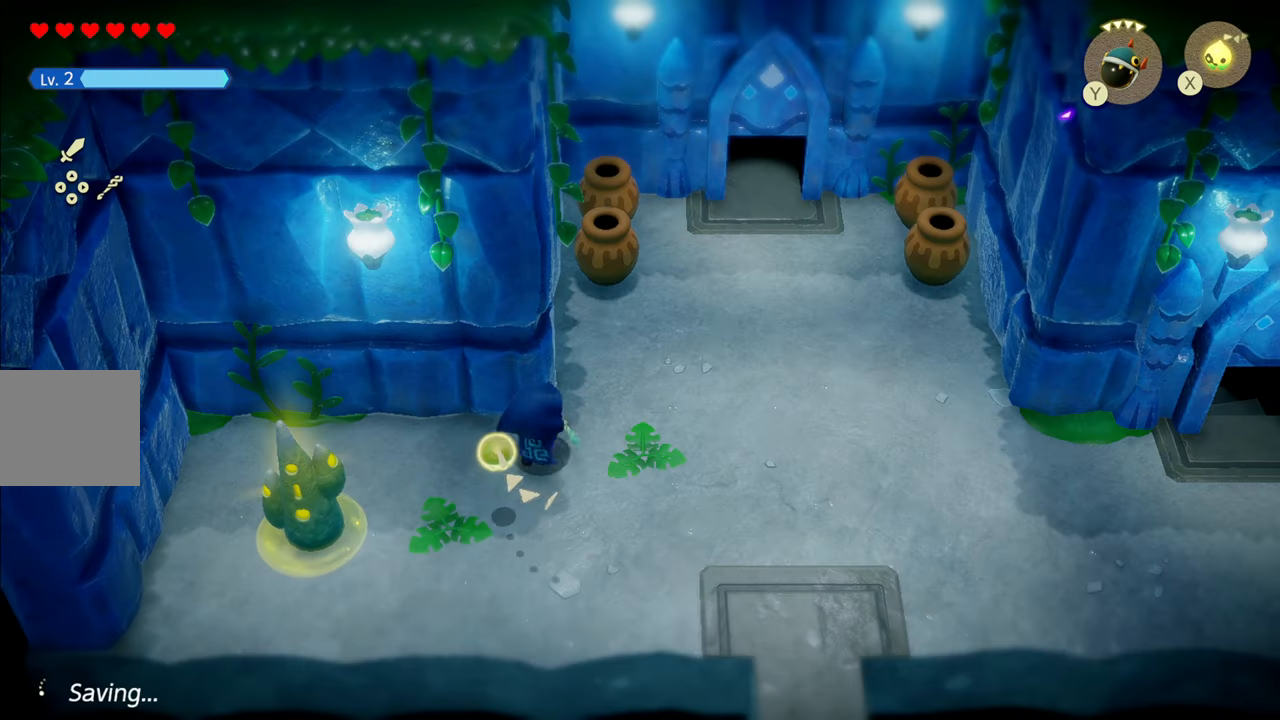
{"buttons": [], "left_stick": "up-right", "right_stick": "center", "events": [[17, "R1", "down"], [267, "R1", "up"]]}
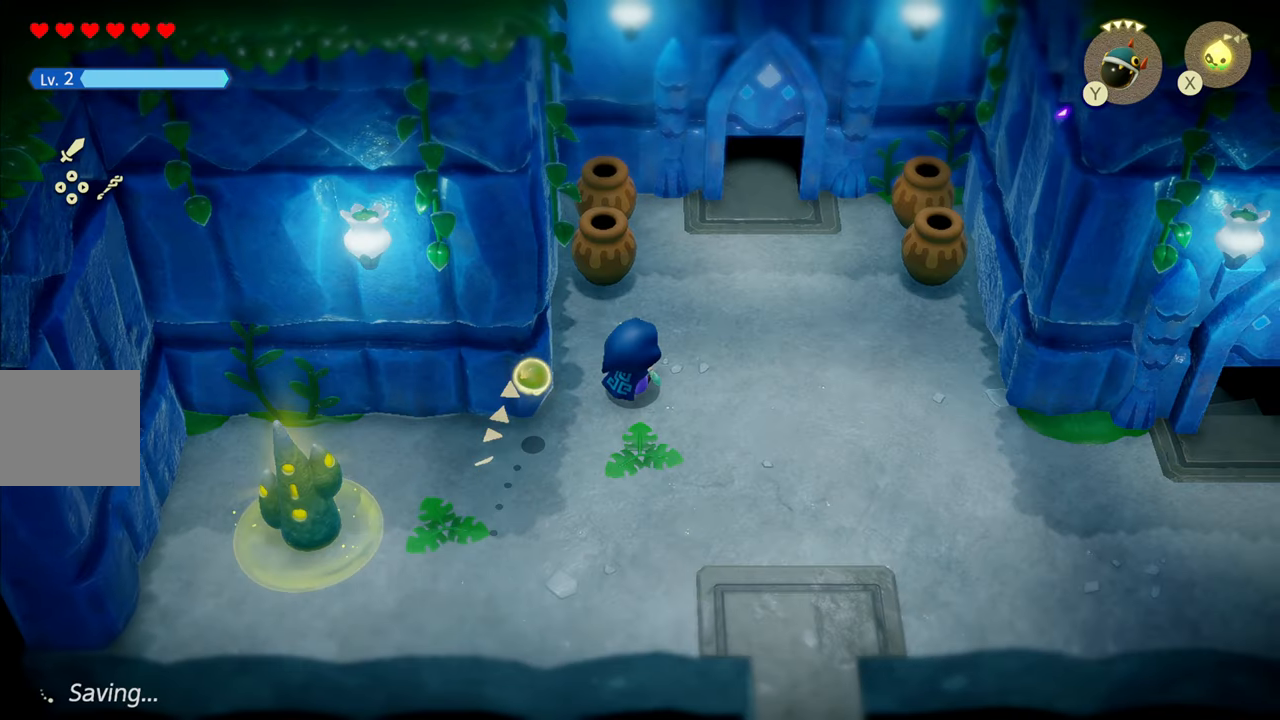
{"buttons": ["R1"], "left_stick": "down", "right_stick": "center", "events": [[100, "left_stick", "down-right"], [217, "R1", "down"], [400, "left_stick", "down"]]}
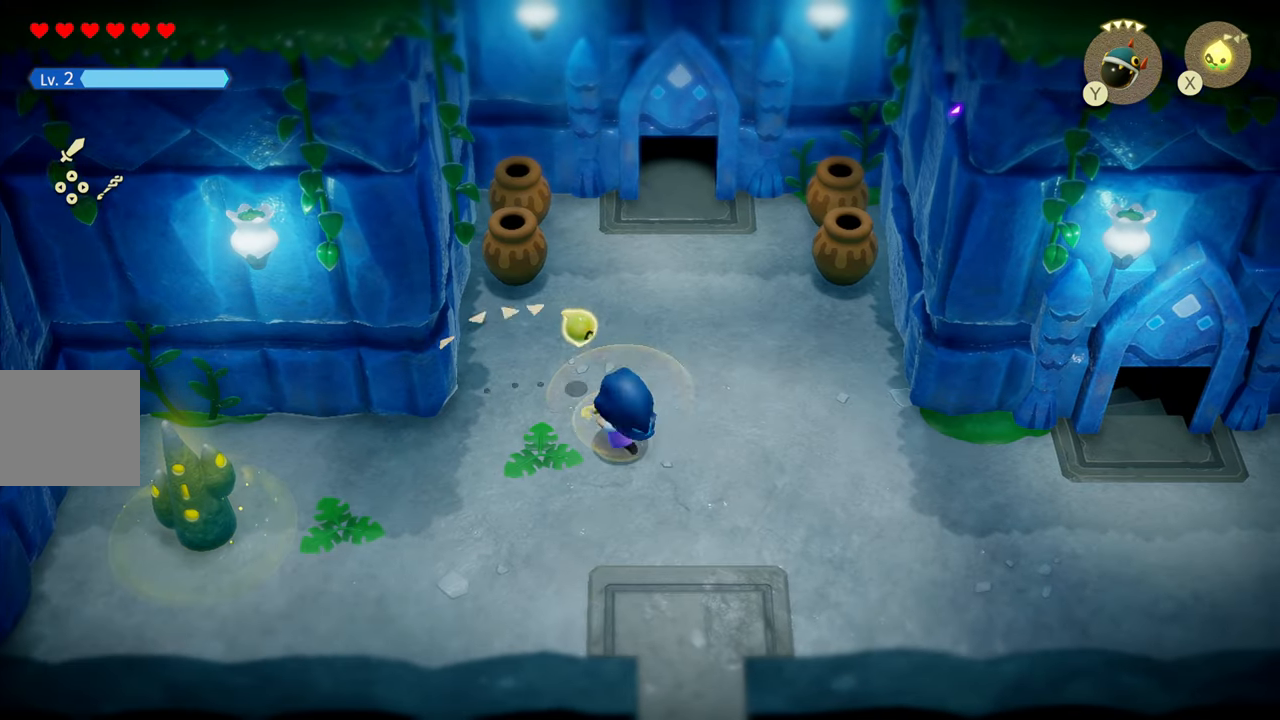
{"buttons": ["R1"], "left_stick": "down", "right_stick": "center", "events": [[17, "R1", "up"], [284, "R1", "down"]]}
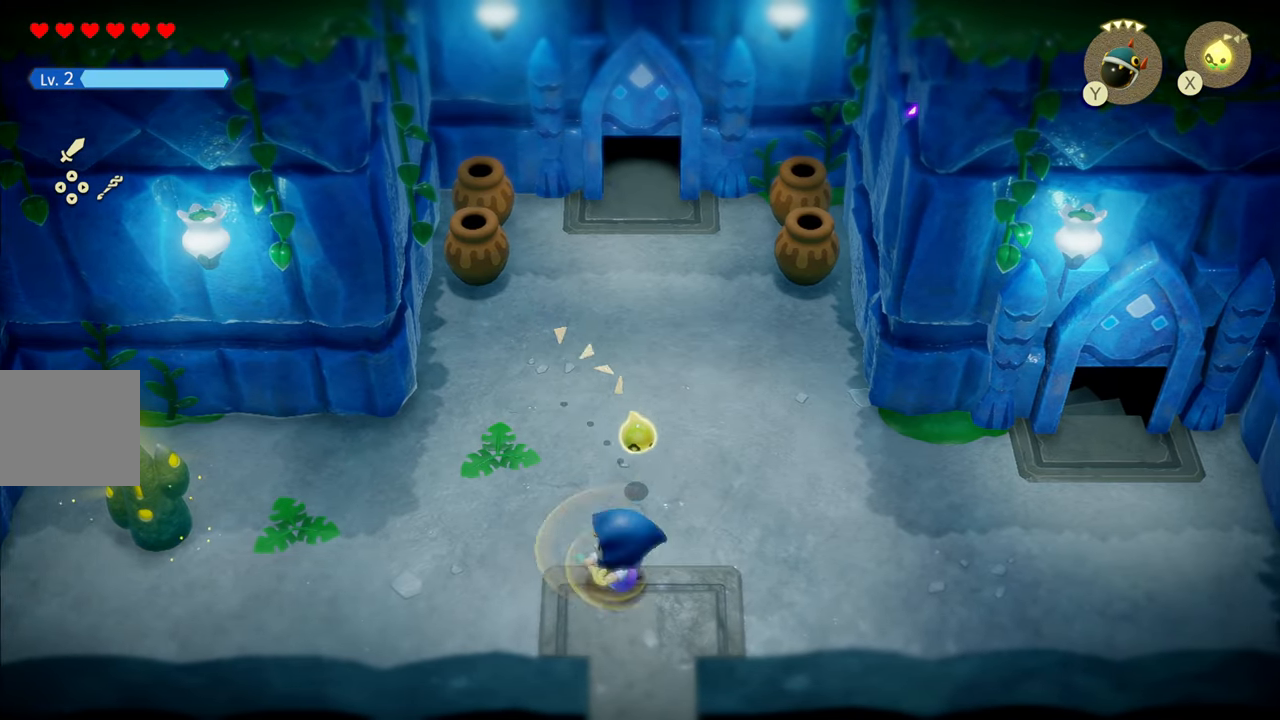
{"buttons": ["R1"], "left_stick": "down", "right_stick": "center", "events": [[34, "R1", "up"], [300, "R1", "down"]]}
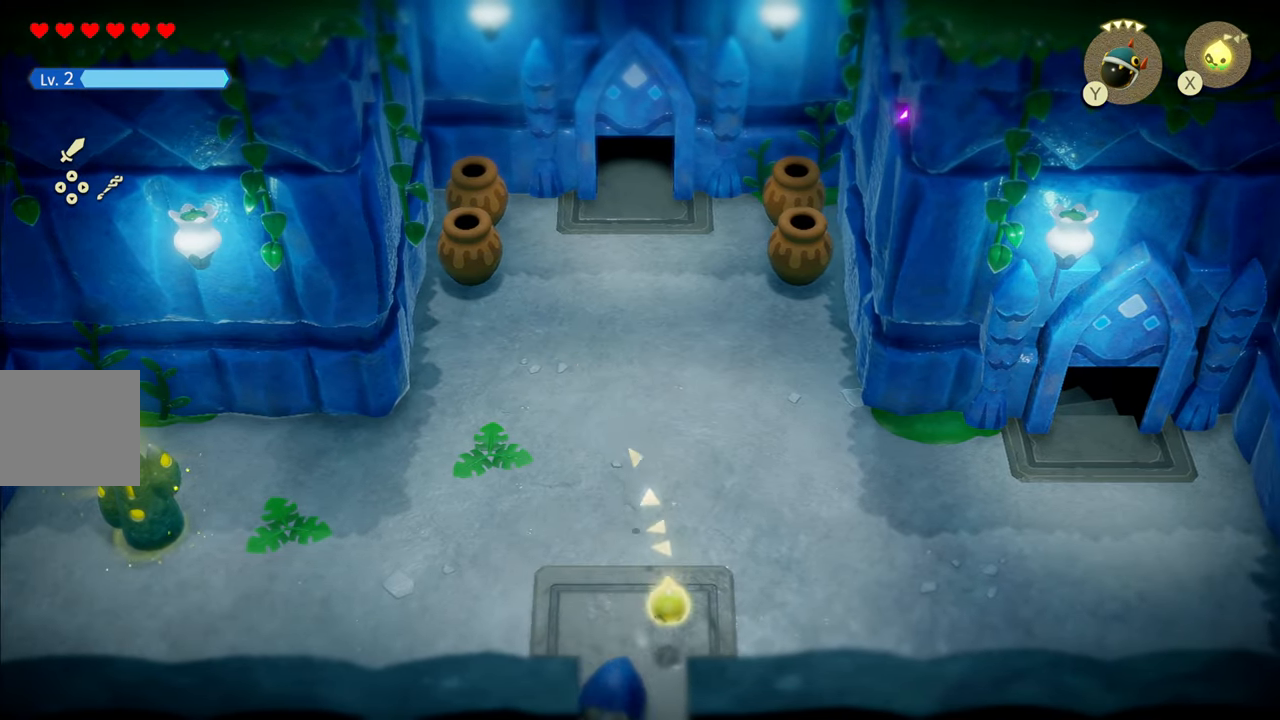
{"buttons": [], "left_stick": "down", "right_stick": "center", "events": [[34, "R1", "up"]]}
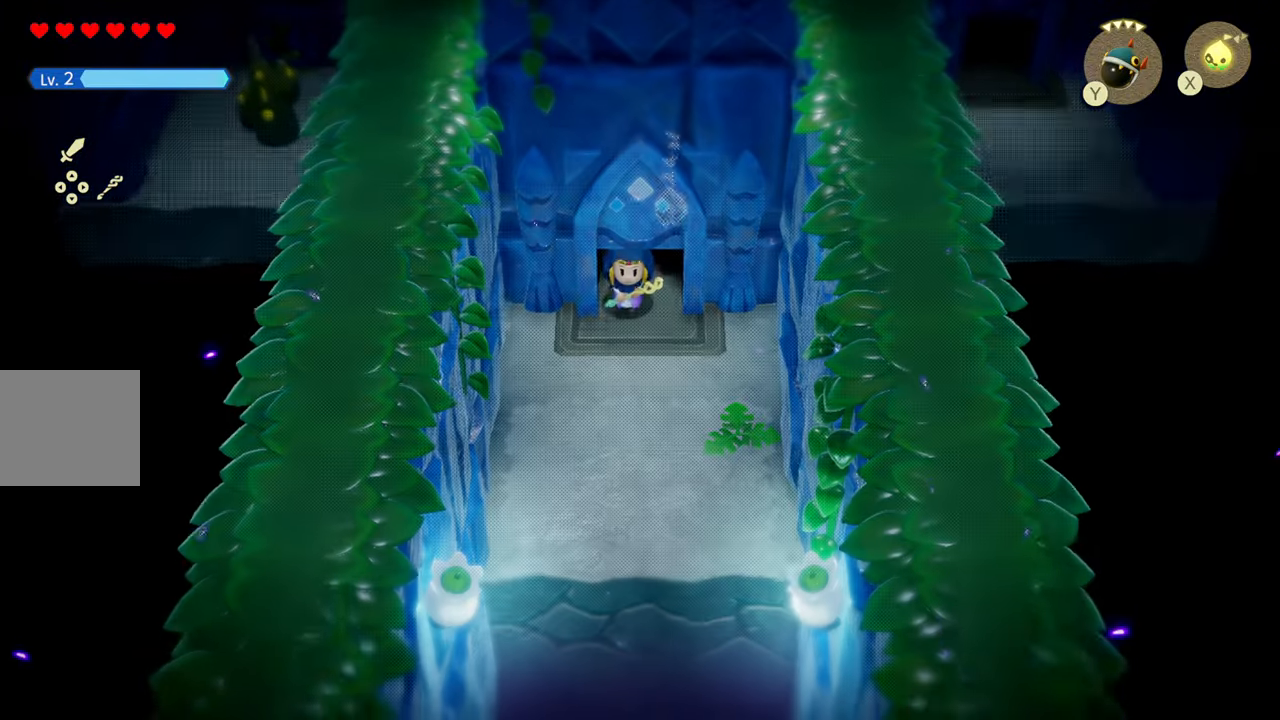
{"buttons": [], "left_stick": "center", "right_stick": "center", "events": [[366, "left_stick", "center"]]}
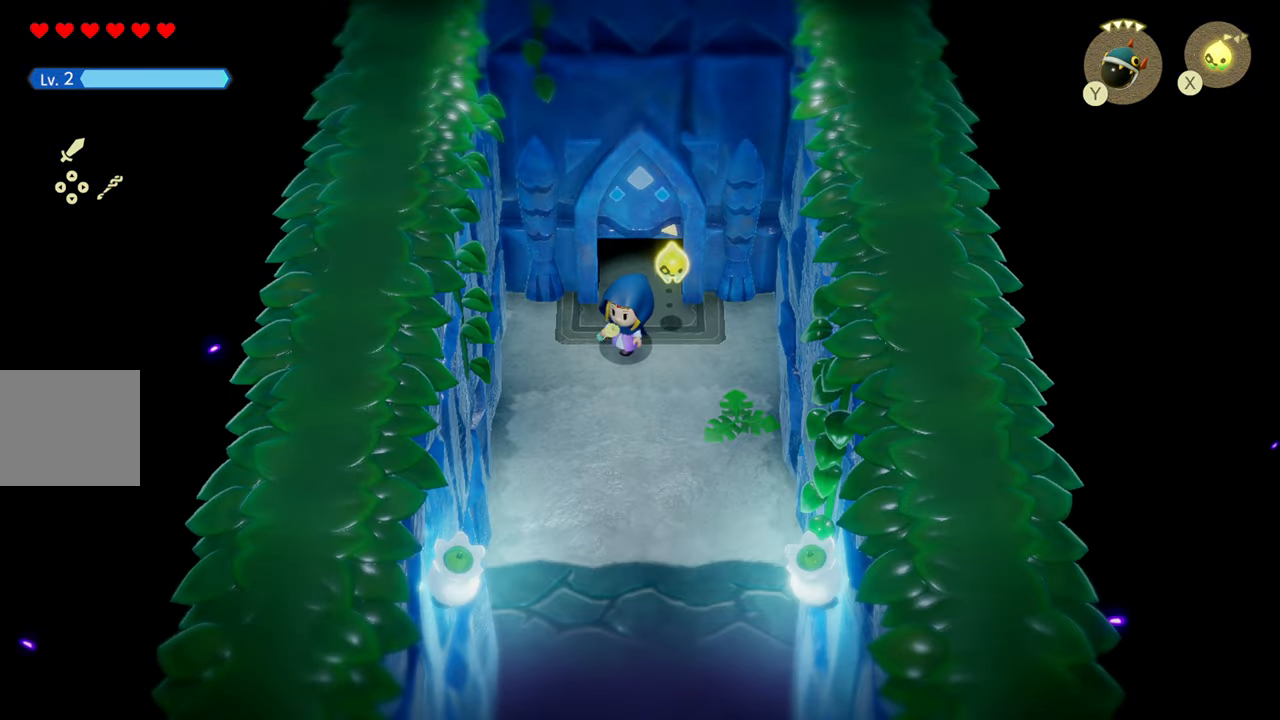
{"buttons": [], "left_stick": "up", "right_stick": "center", "events": [[333, "left_stick", "up"]]}
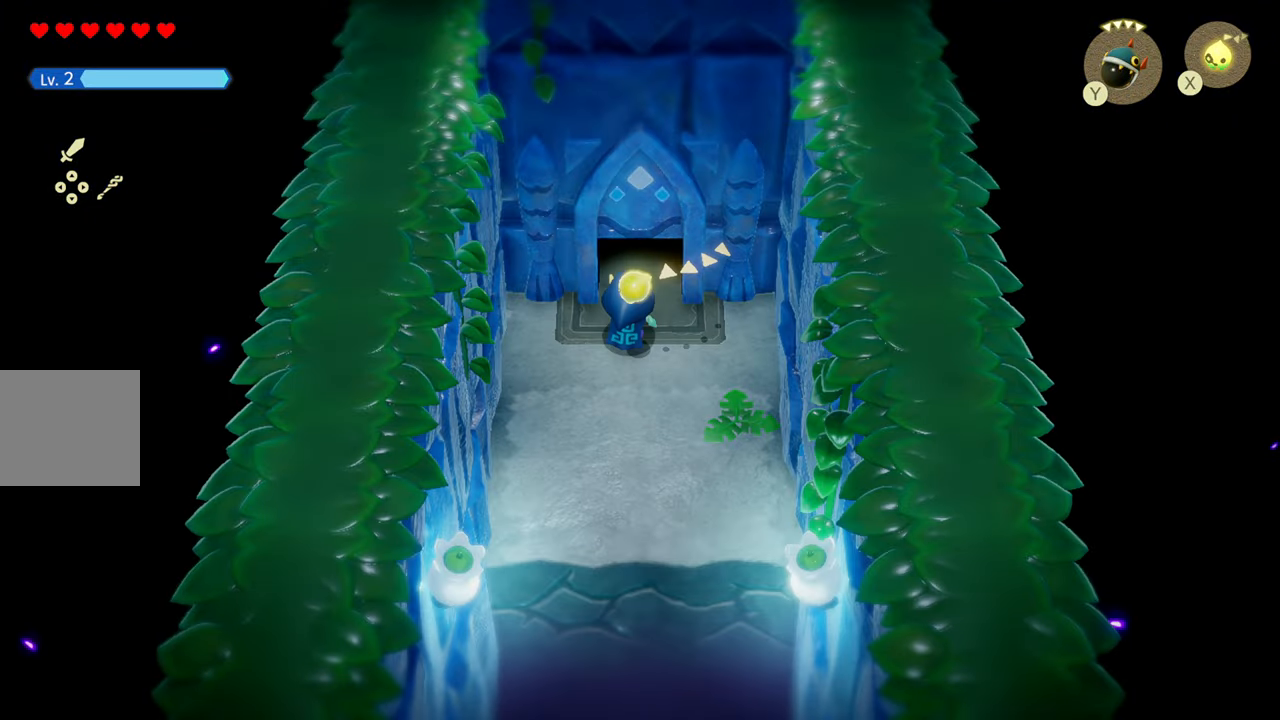
{"buttons": [], "left_stick": "up", "right_stick": "center", "events": [[83, "R1", "down"], [450, "R1", "up"]]}
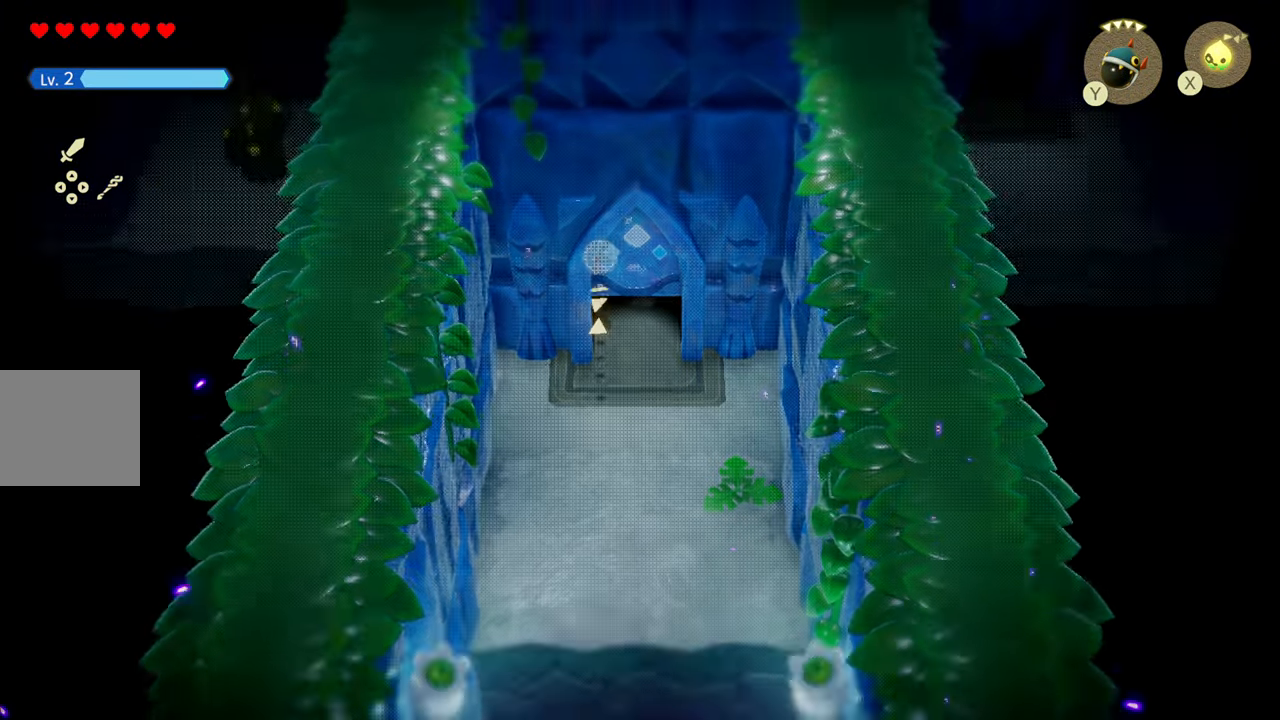
{"buttons": ["R1"], "left_stick": "up", "right_stick": "center", "events": [[433, "R1", "down"]]}
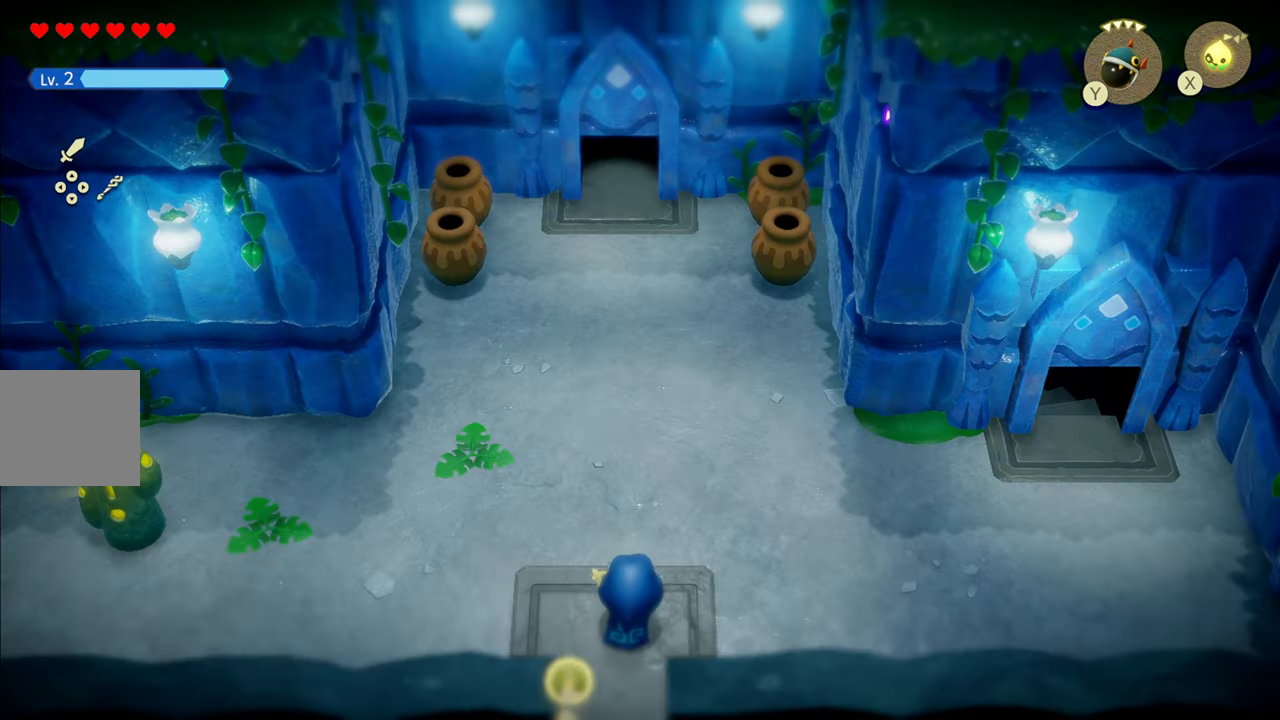
{"buttons": [], "left_stick": "up", "right_stick": "center", "events": [[116, "R1", "up"], [250, "R1", "down"], [483, "R1", "up"]]}
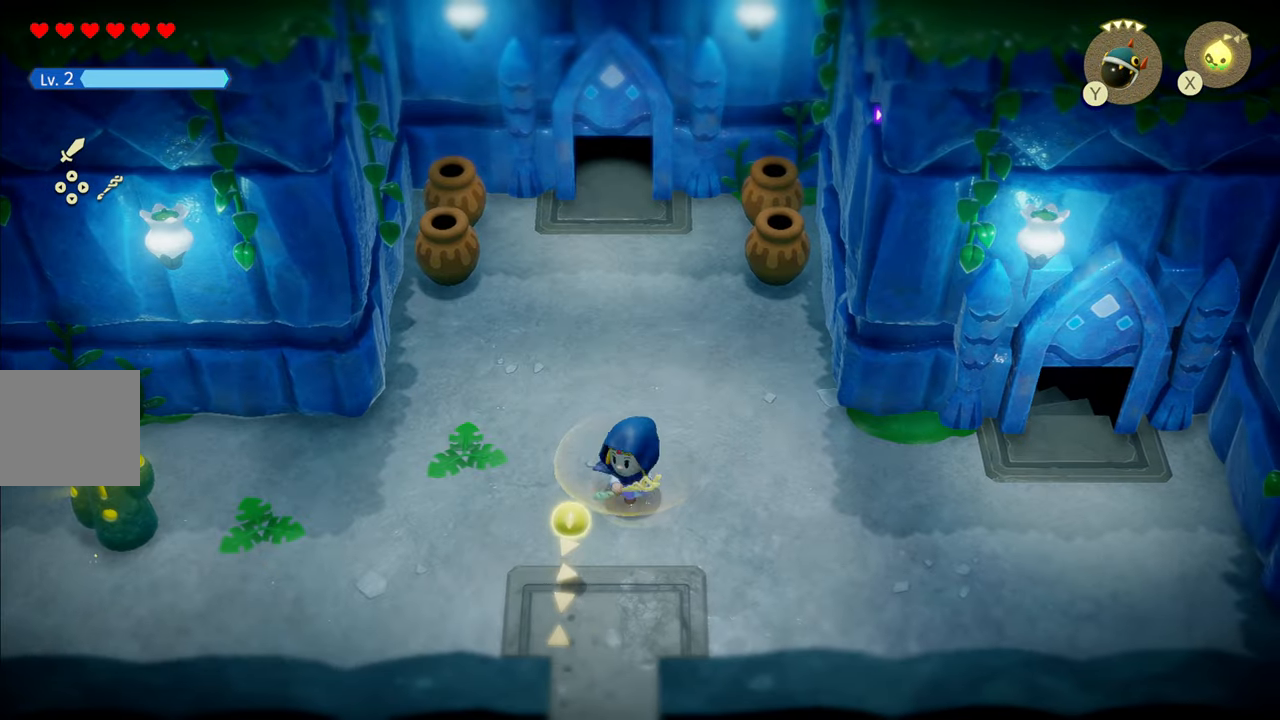
{"buttons": [], "left_stick": "up", "right_stick": "center", "events": [[216, "R1", "down"], [466, "R1", "up"]]}
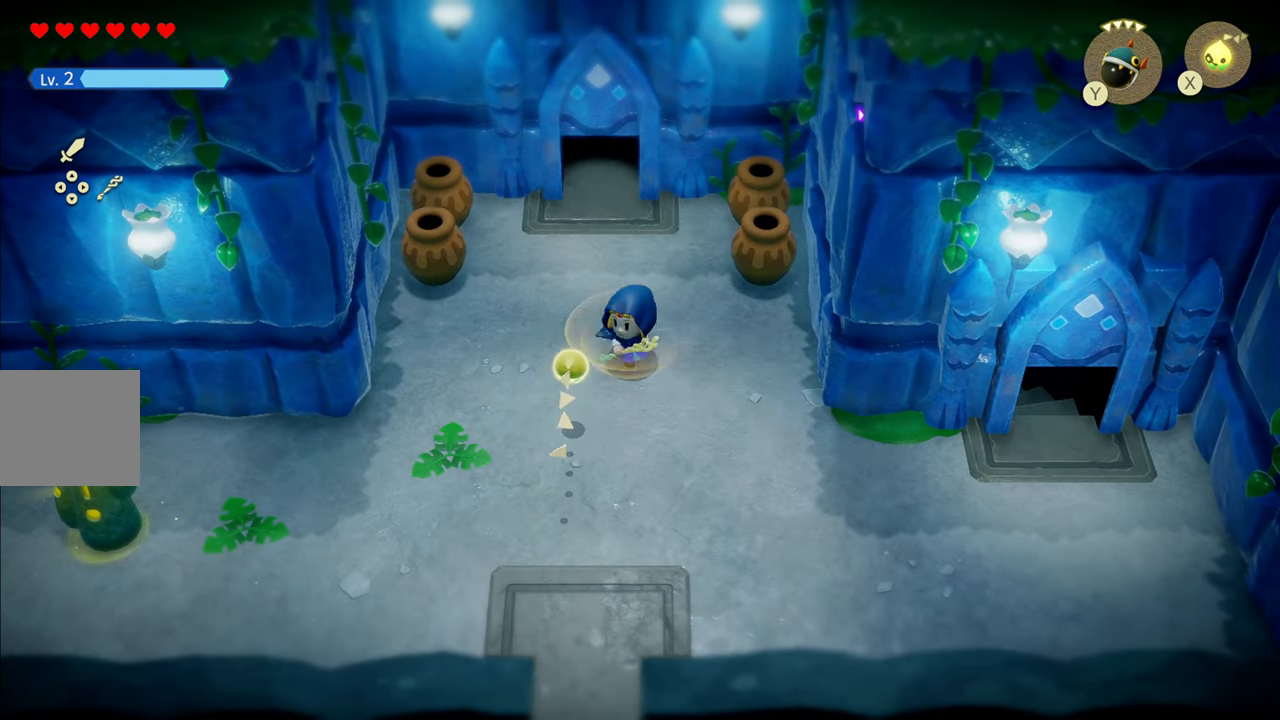
{"buttons": [], "left_stick": "up", "right_stick": "center", "events": [[233, "R1", "down"], [483, "R1", "up"]]}
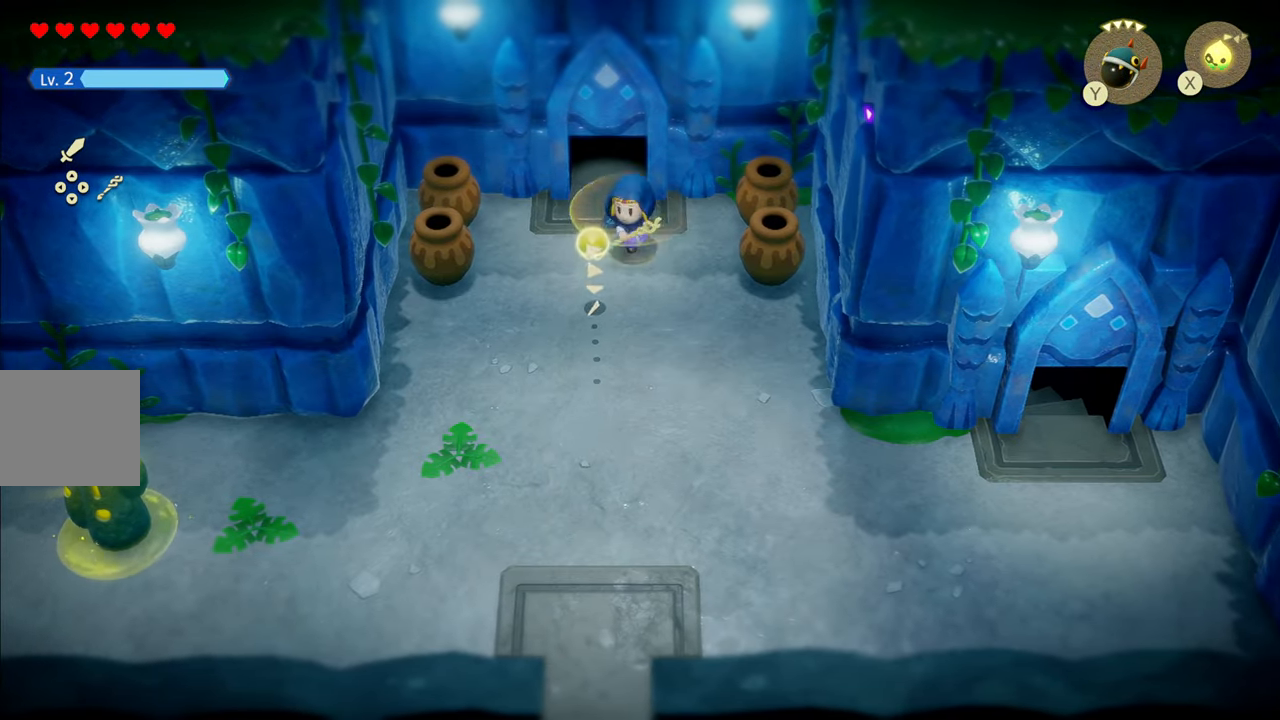
{"buttons": ["R1"], "left_stick": "up", "right_stick": "center", "events": [[266, "R1", "down"]]}
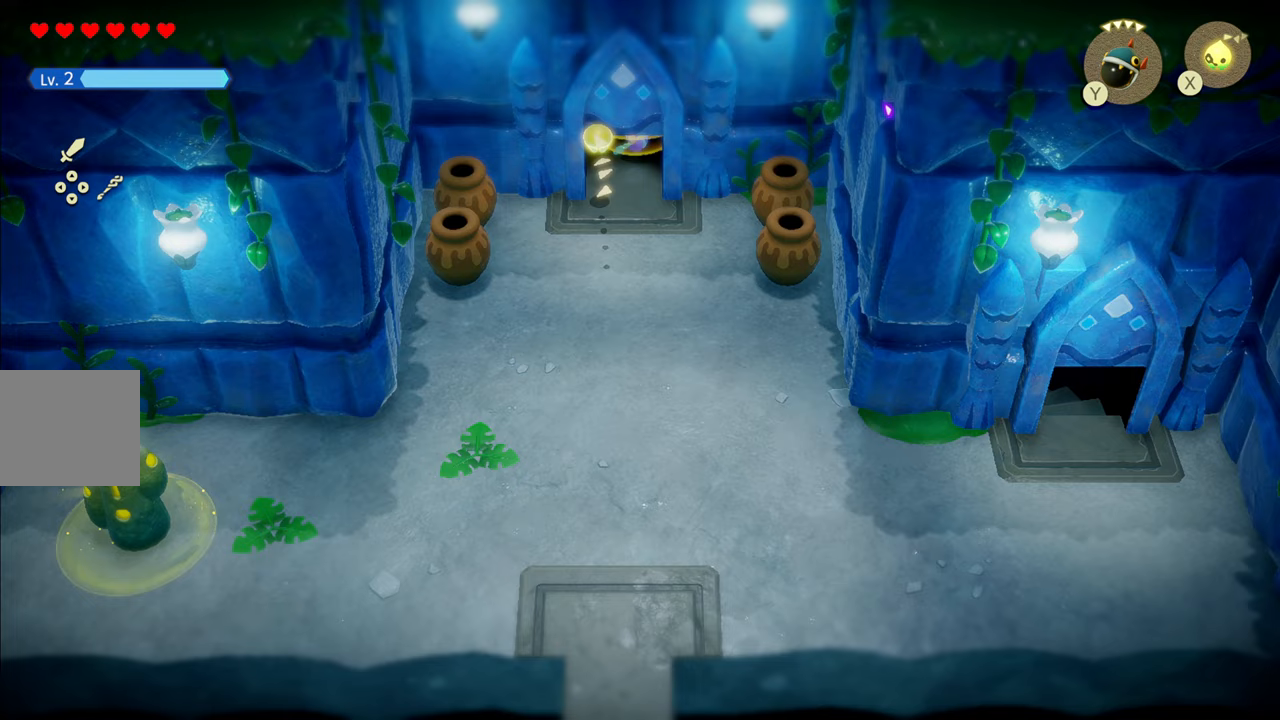
{"buttons": [], "left_stick": "up", "right_stick": "center", "events": [[17, "R1", "up"]]}
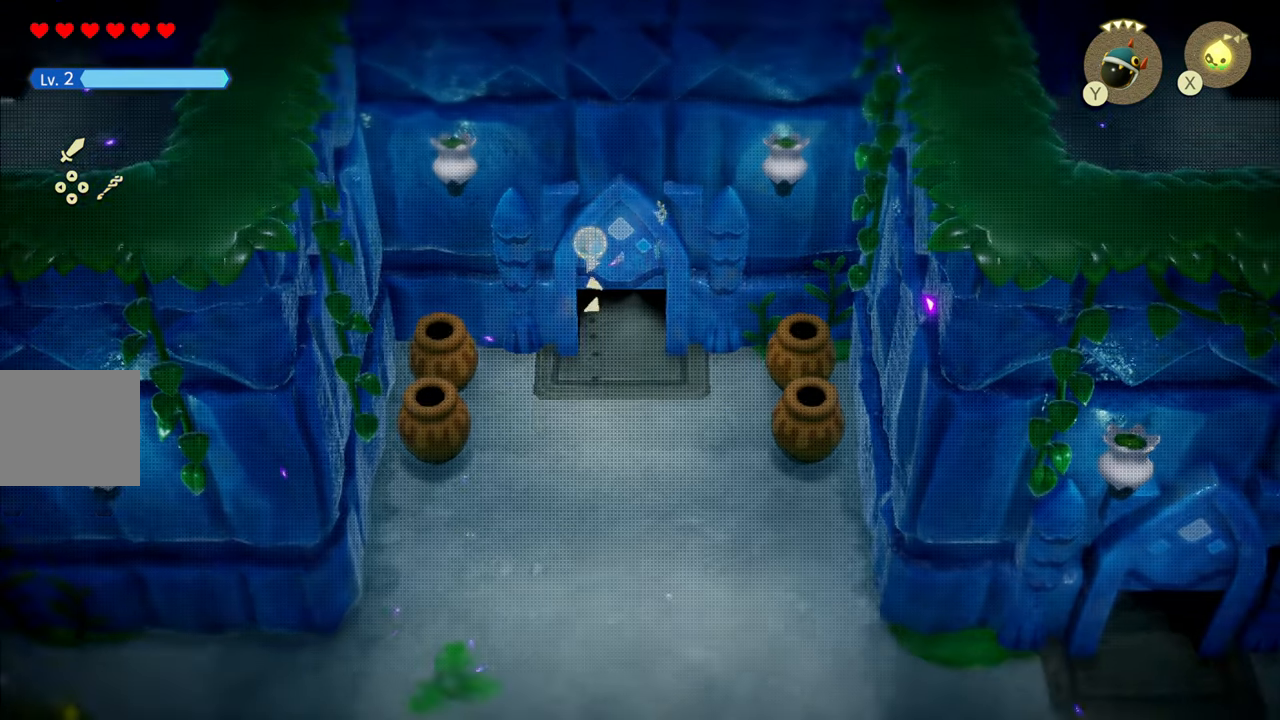
{"buttons": [], "left_stick": "up", "right_stick": "center", "events": []}
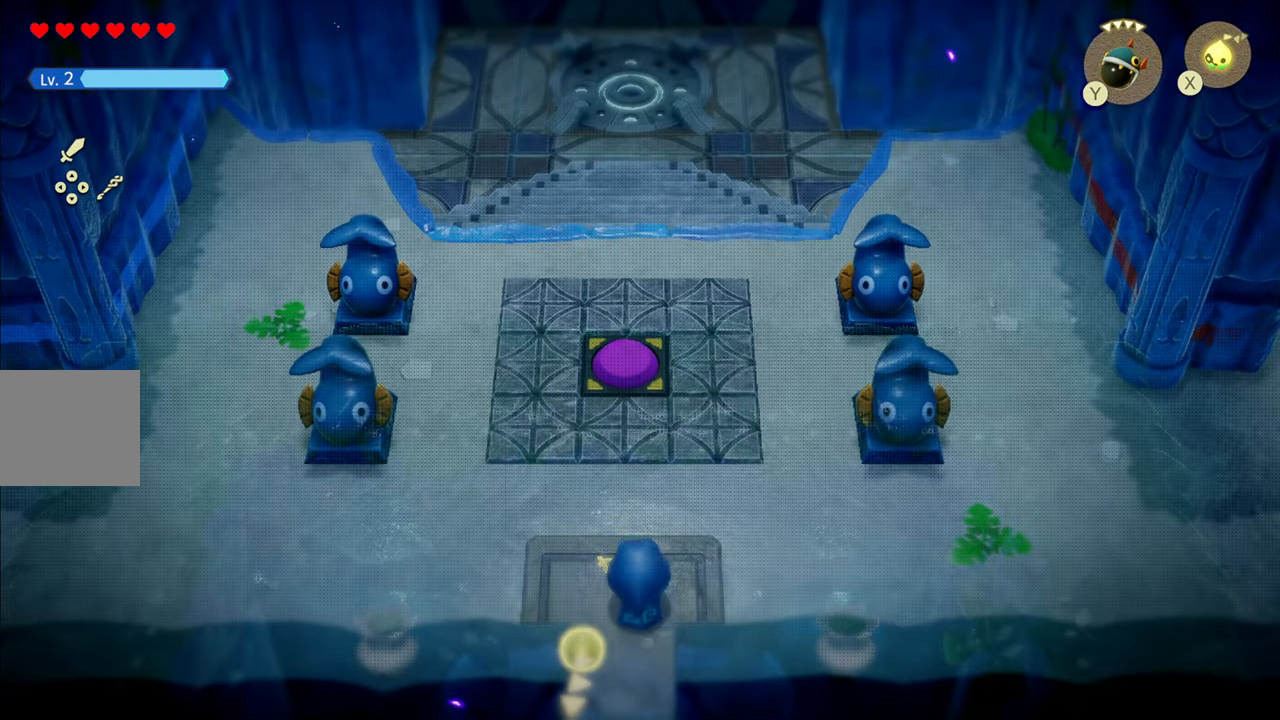
{"buttons": [], "left_stick": "center", "right_stick": "center", "events": [[467, "left_stick", "center"]]}